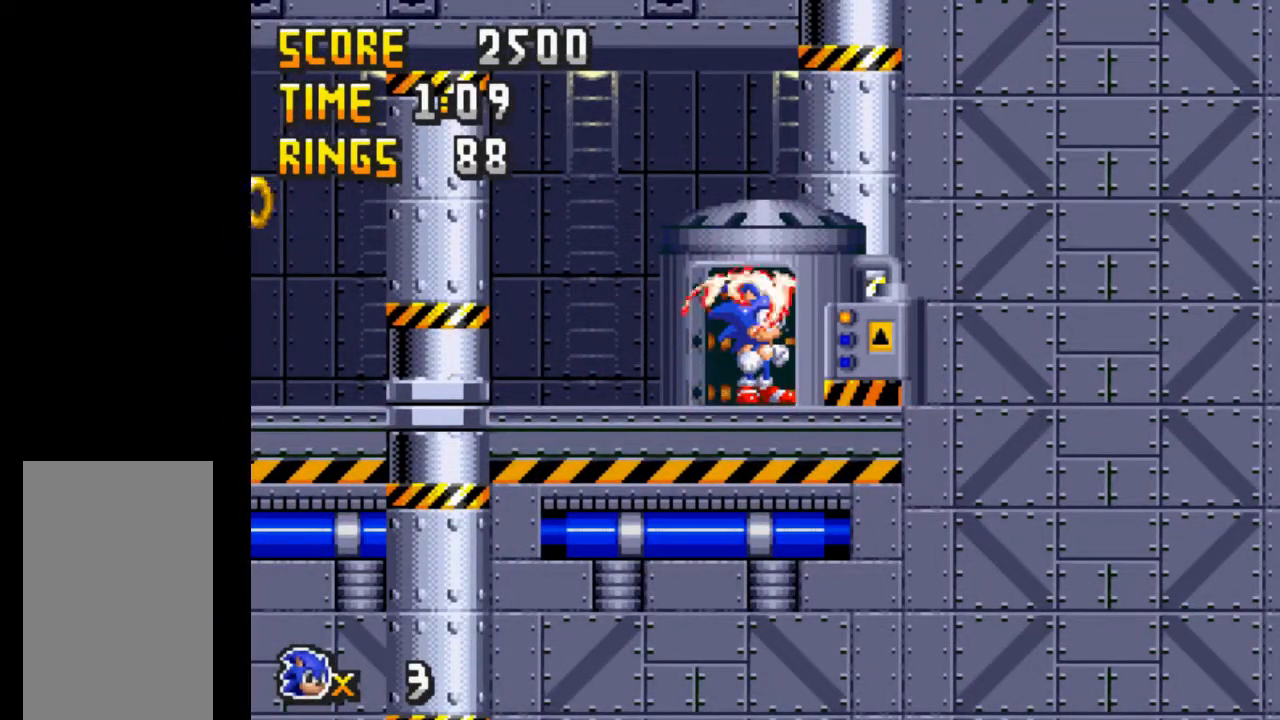
Gameplay with keyboard; each line is a JSON object with the keys held at the frame after it. "events" lists presses ("down") and releases ("up") of "a", "b", "c", "down", "left", "return", "right" and "up" between this image and that frame as [ms after this image, input, new state], when the widget could be followed in between. No other keys are recorded. Mouse input is not recorded.
{"keys": [], "events": []}
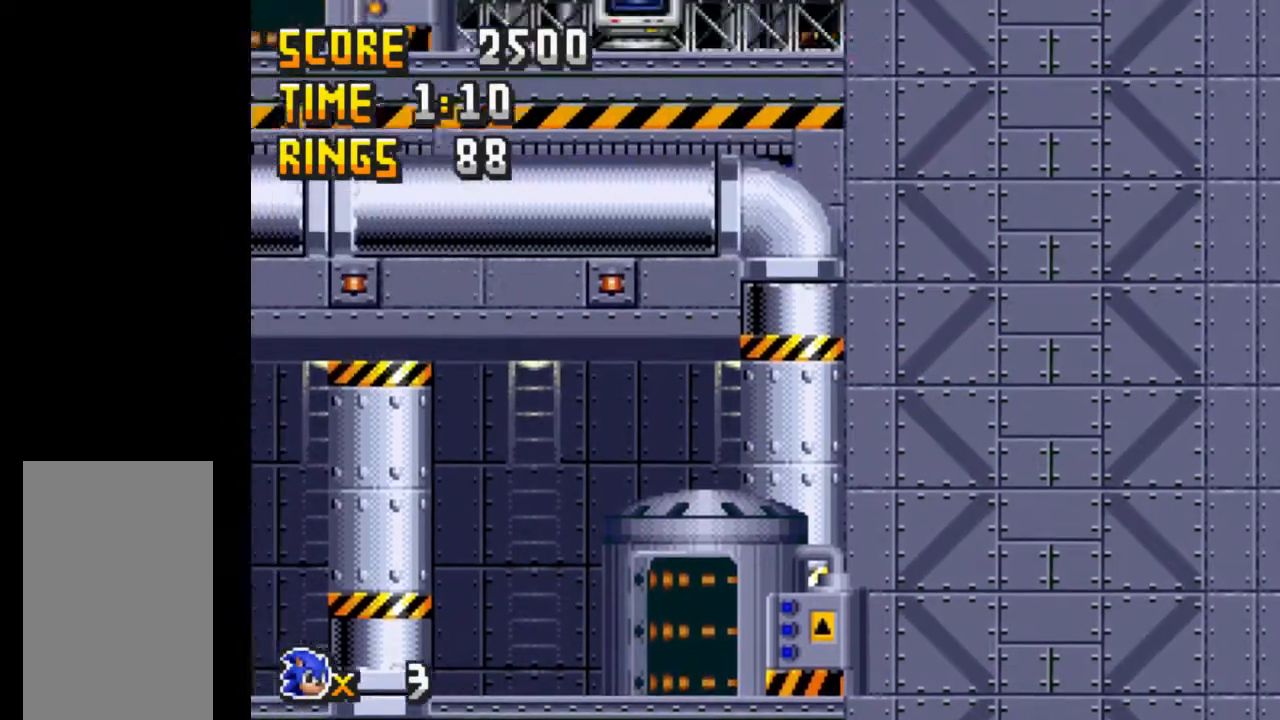
{"keys": [], "events": []}
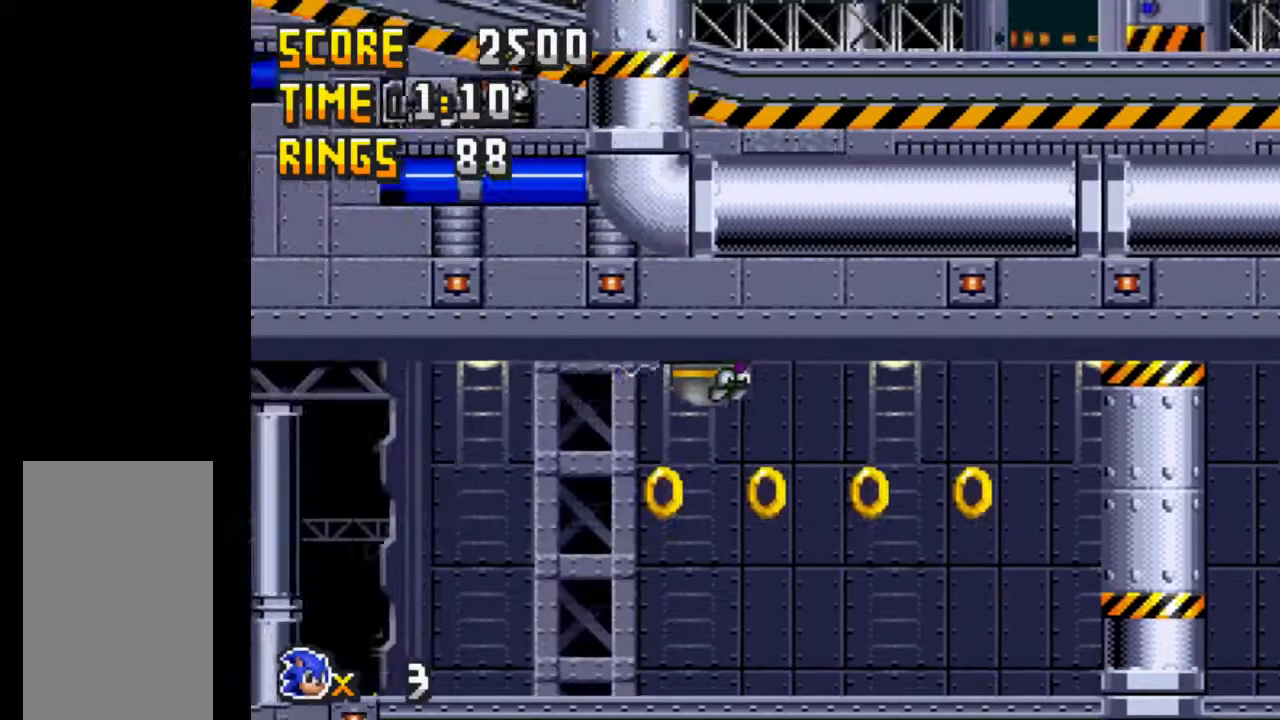
{"keys": [], "events": []}
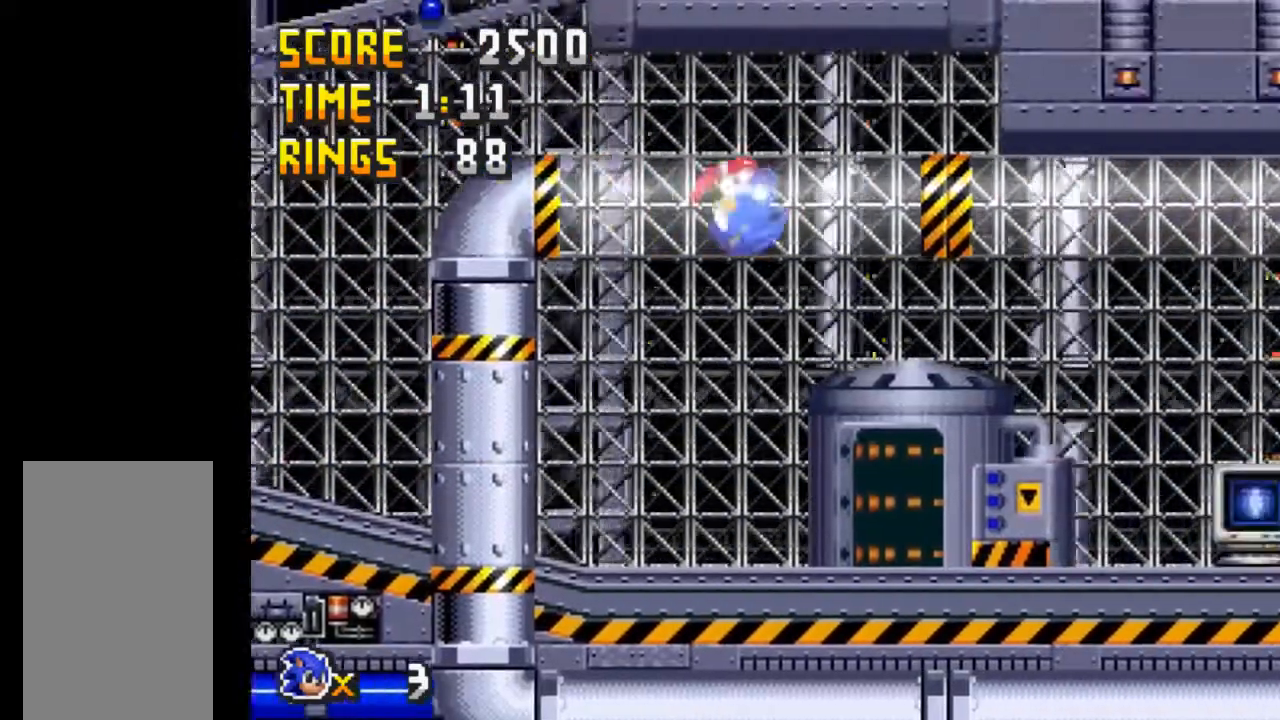
{"keys": [], "events": []}
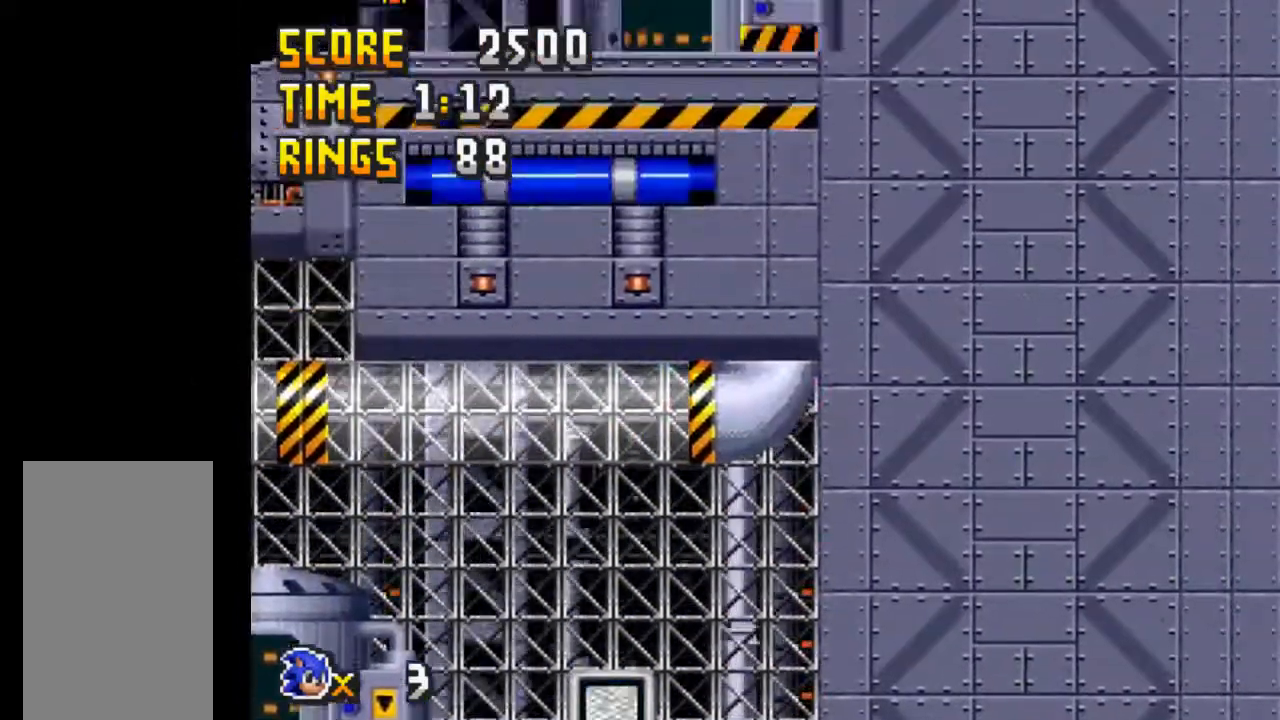
{"keys": ["left"], "events": [[450, "left", "down"]]}
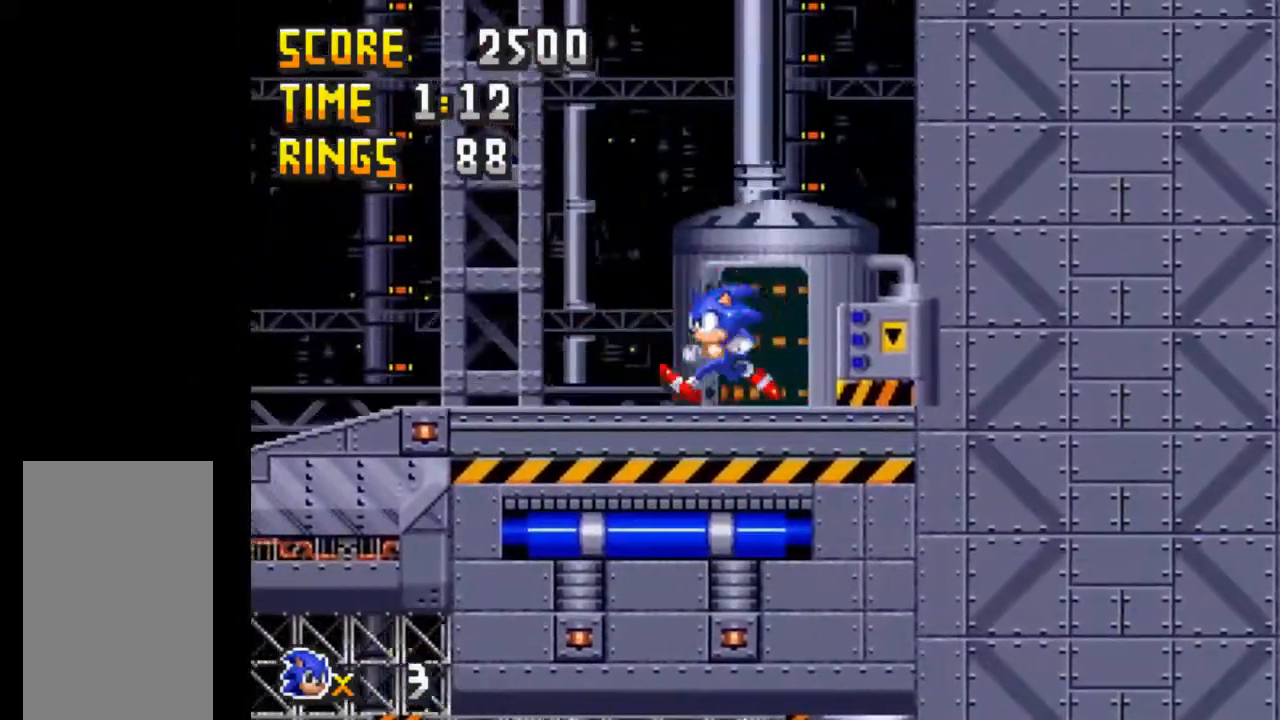
{"keys": ["left"], "events": [[183, "a", "down"], [233, "a", "up"], [283, "a", "down"], [367, "a", "up"], [417, "a", "down"], [467, "a", "up"]]}
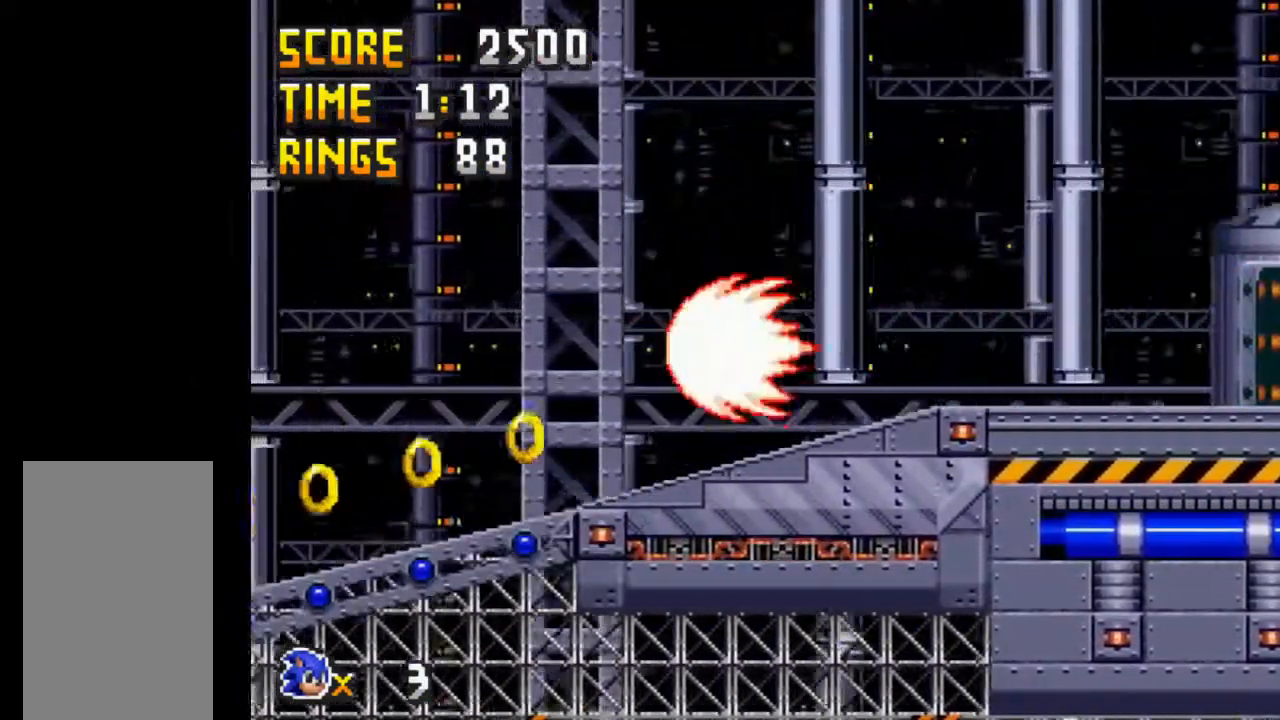
{"keys": [], "events": [[50, "left", "up"], [250, "down", "down"], [383, "down", "up"]]}
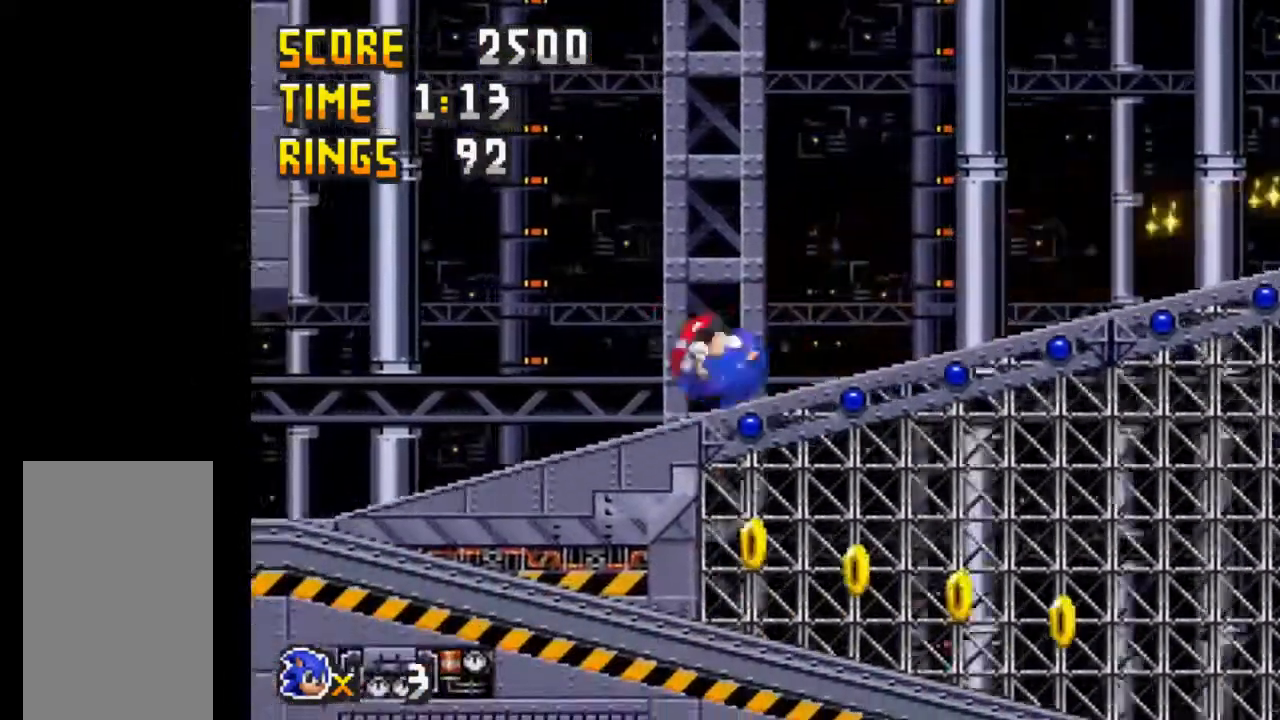
{"keys": ["left"], "events": [[350, "left", "down"], [400, "a", "down"], [450, "a", "up"]]}
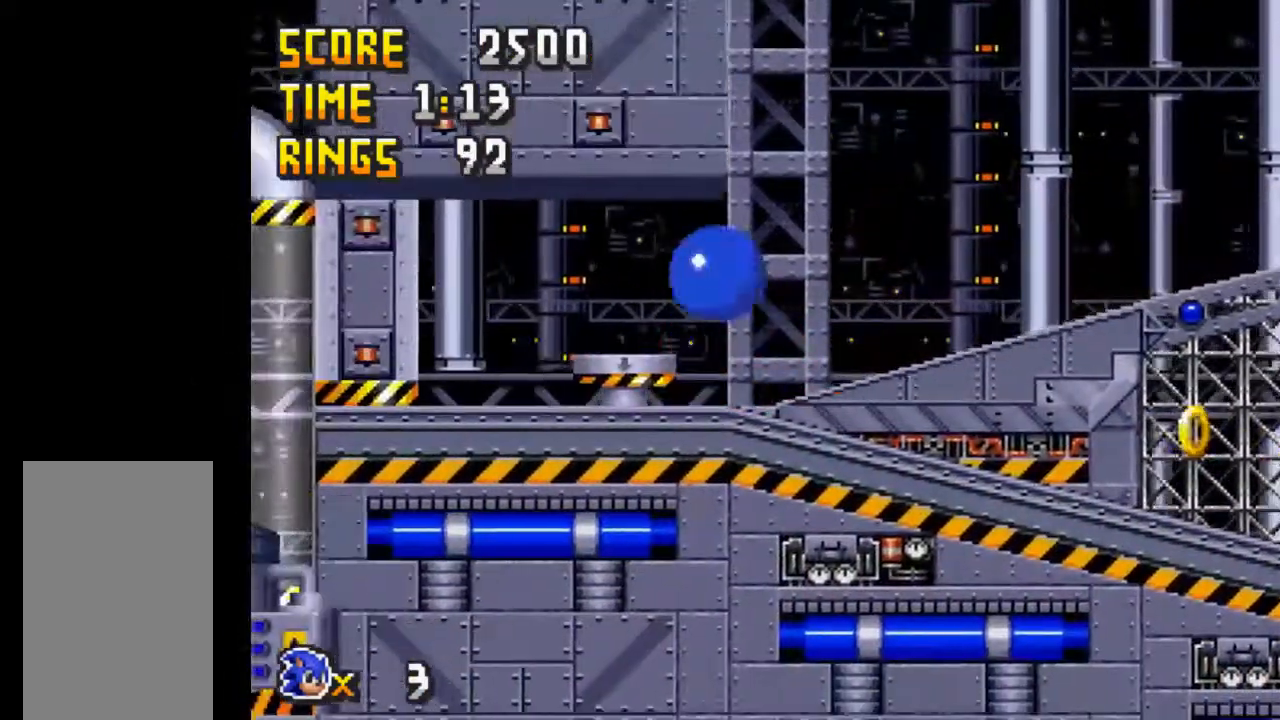
{"keys": [], "events": [[83, "left", "up"], [233, "right", "down"], [333, "left", "down"], [367, "right", "up"], [417, "left", "up"]]}
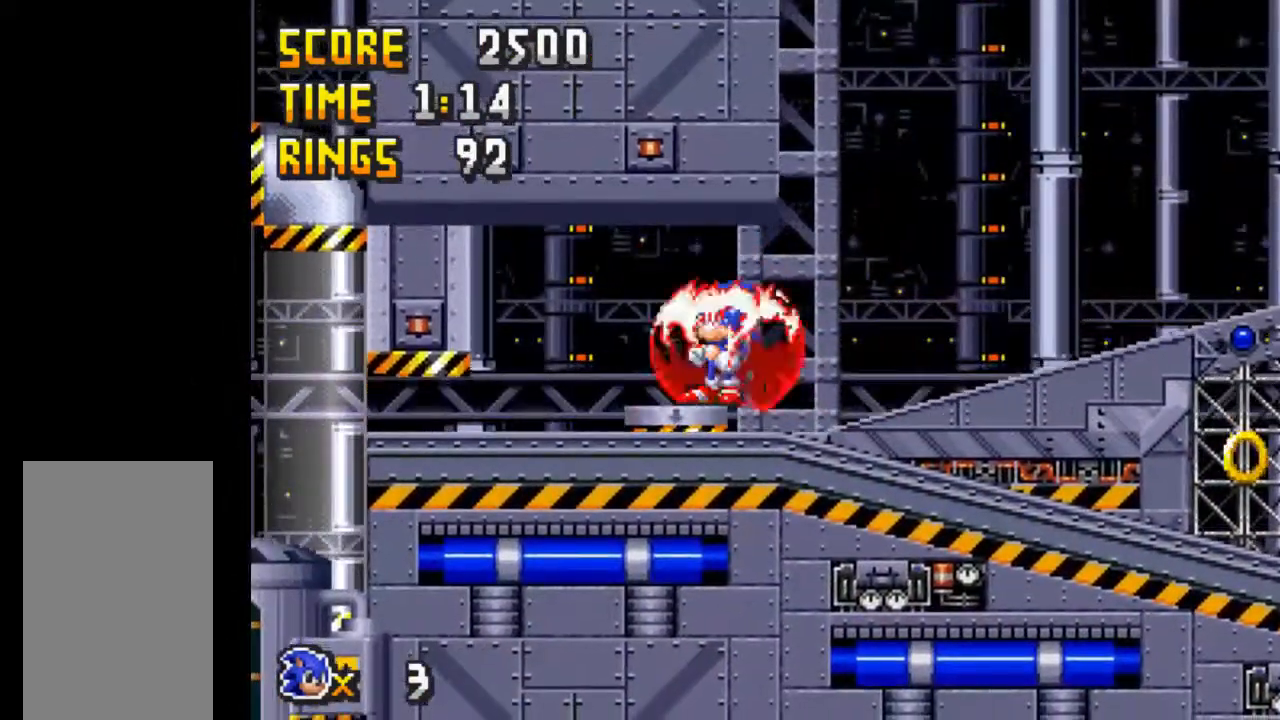
{"keys": [], "events": [[200, "down", "down"], [283, "a", "down"], [383, "a", "up"], [383, "down", "up"]]}
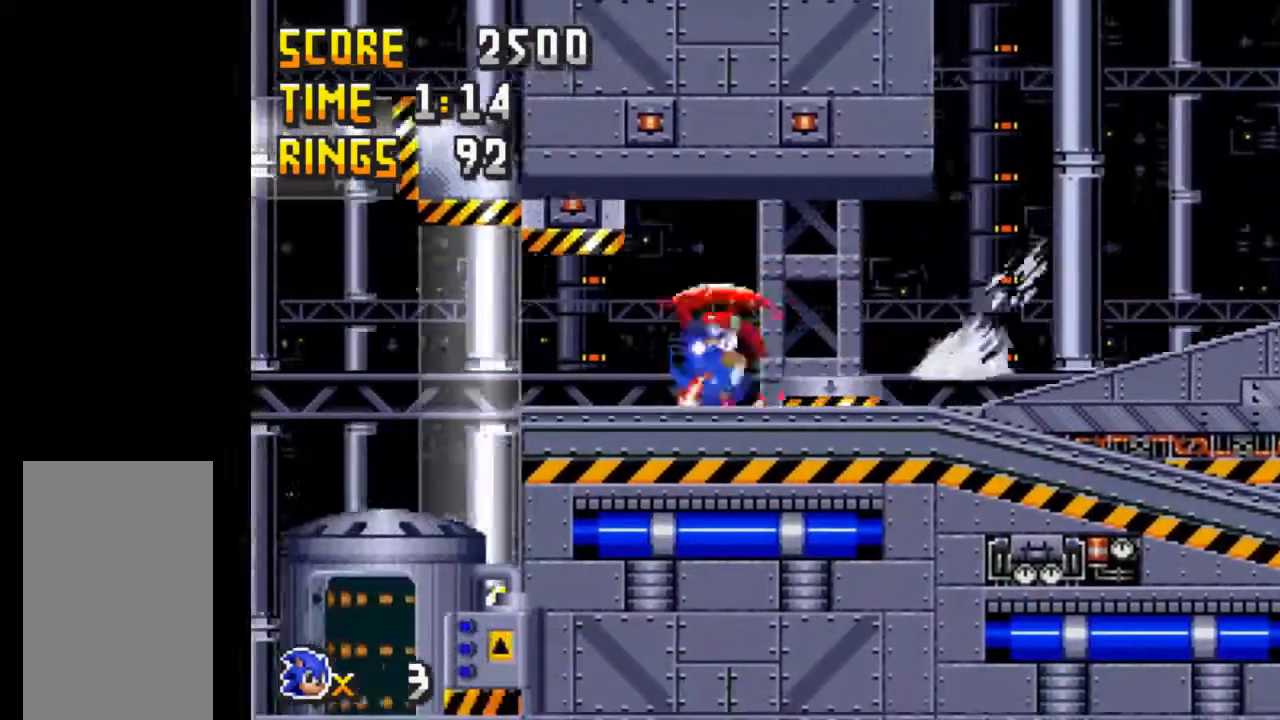
{"keys": ["left"], "events": [[167, "left", "down"]]}
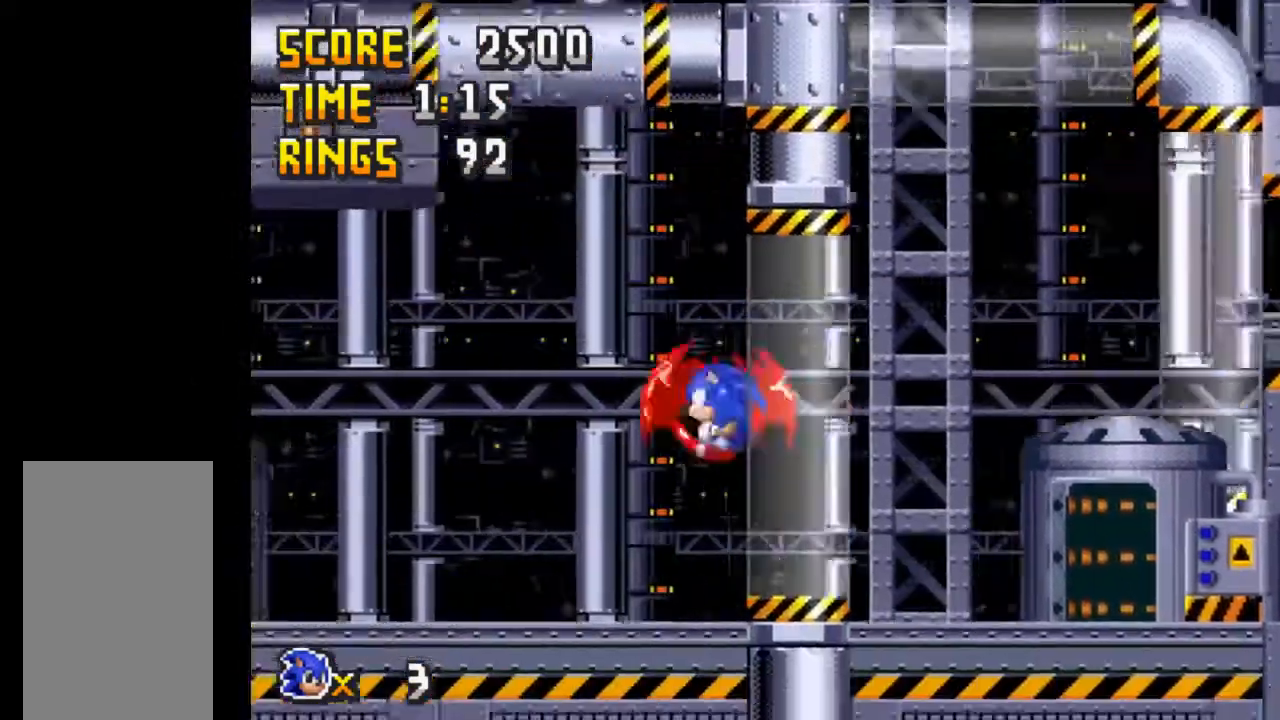
{"keys": [], "events": [[367, "left", "up"]]}
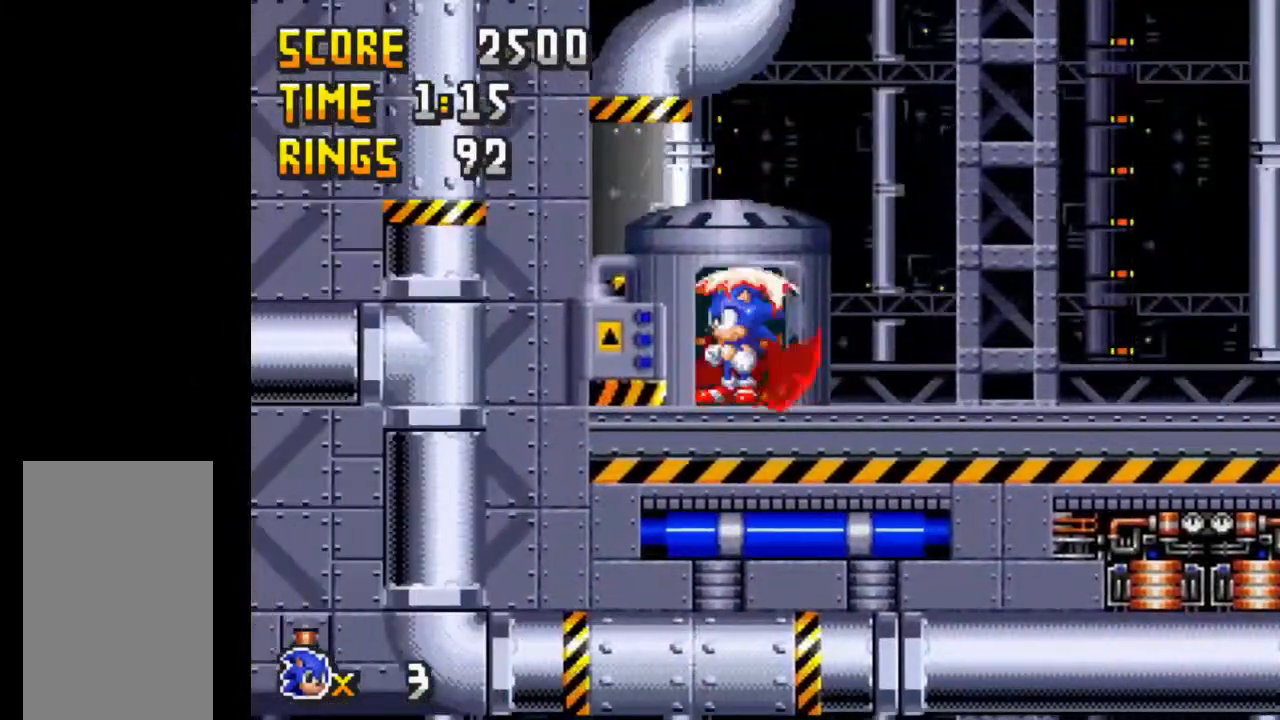
{"keys": [], "events": []}
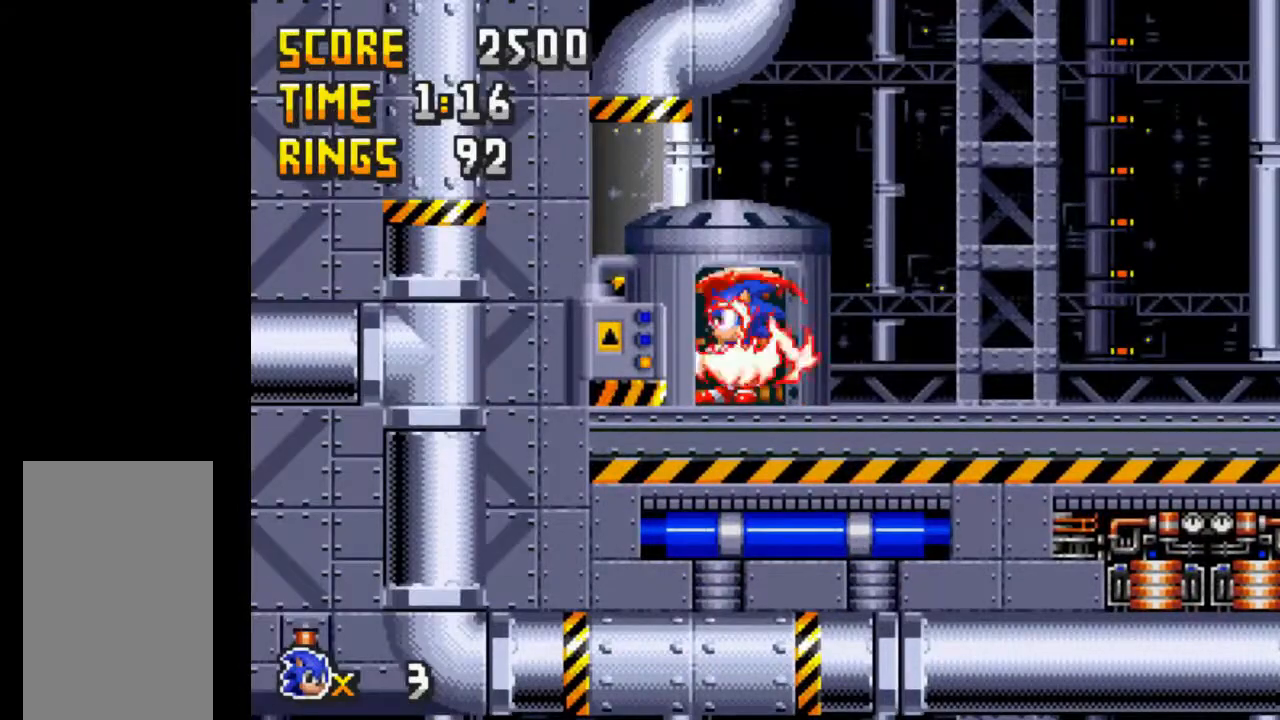
{"keys": [], "events": []}
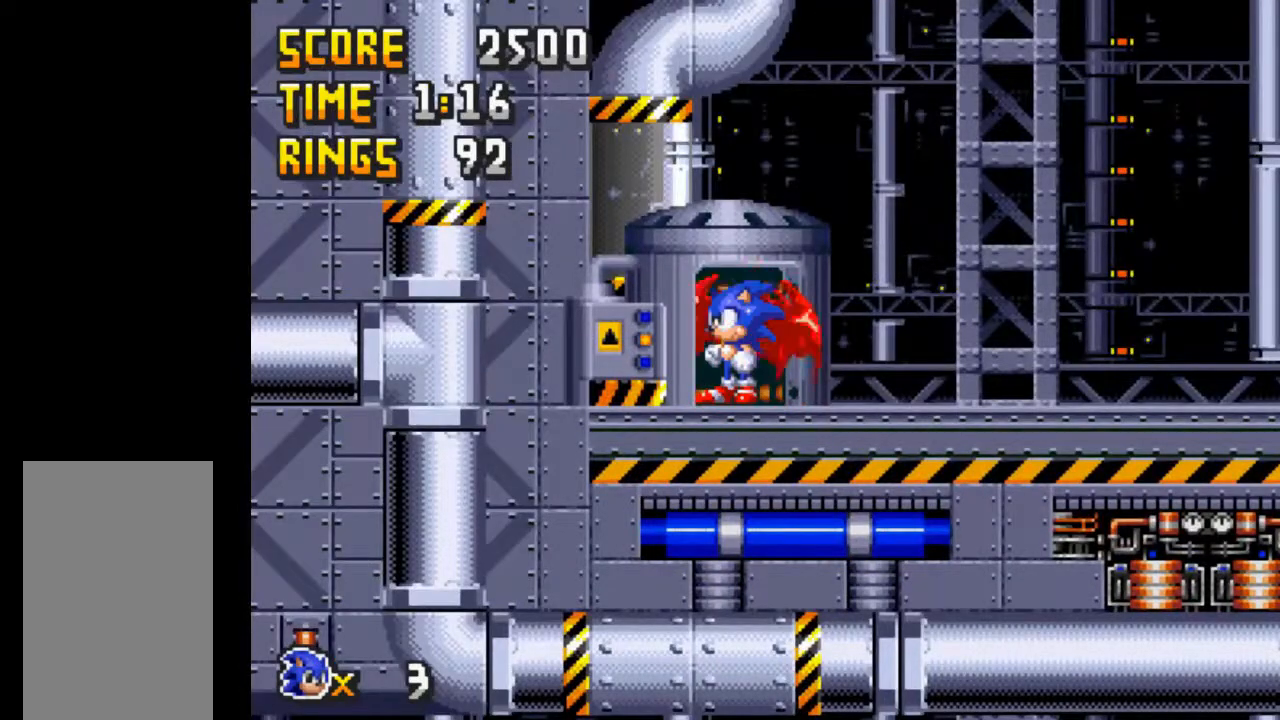
{"keys": ["left"], "events": [[50, "left", "down"]]}
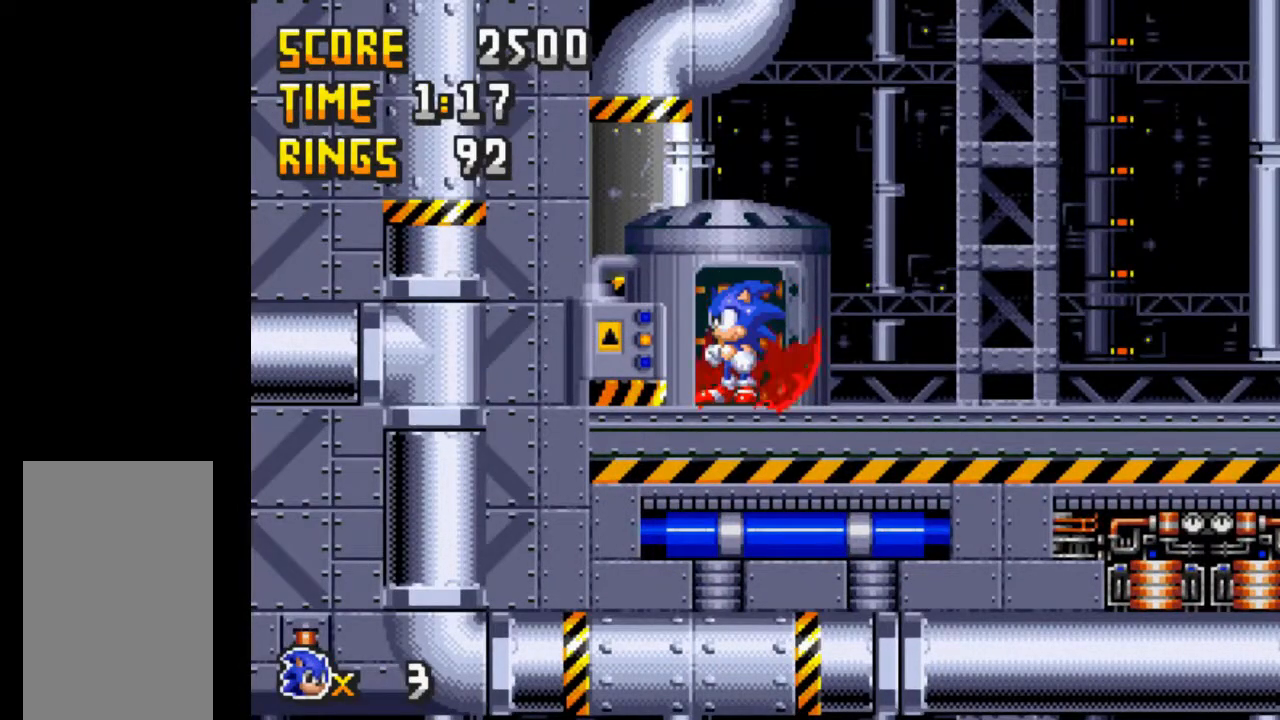
{"keys": ["left"], "events": []}
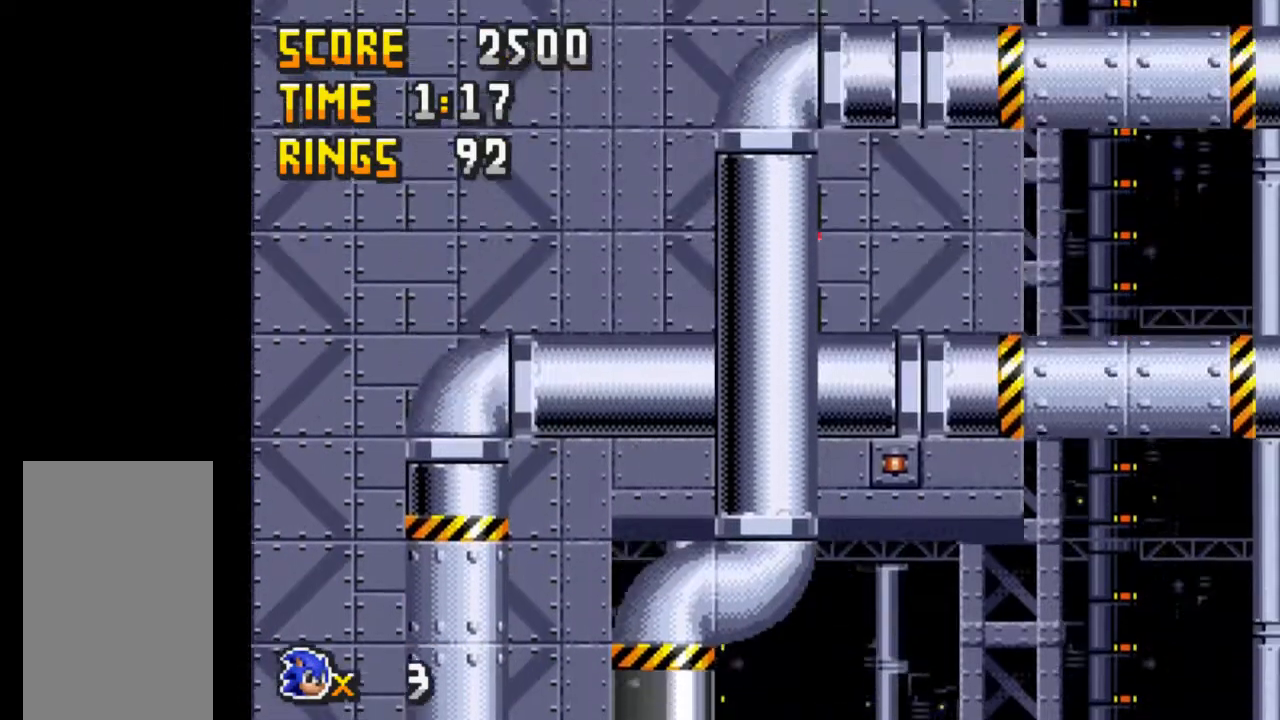
{"keys": ["left"], "events": []}
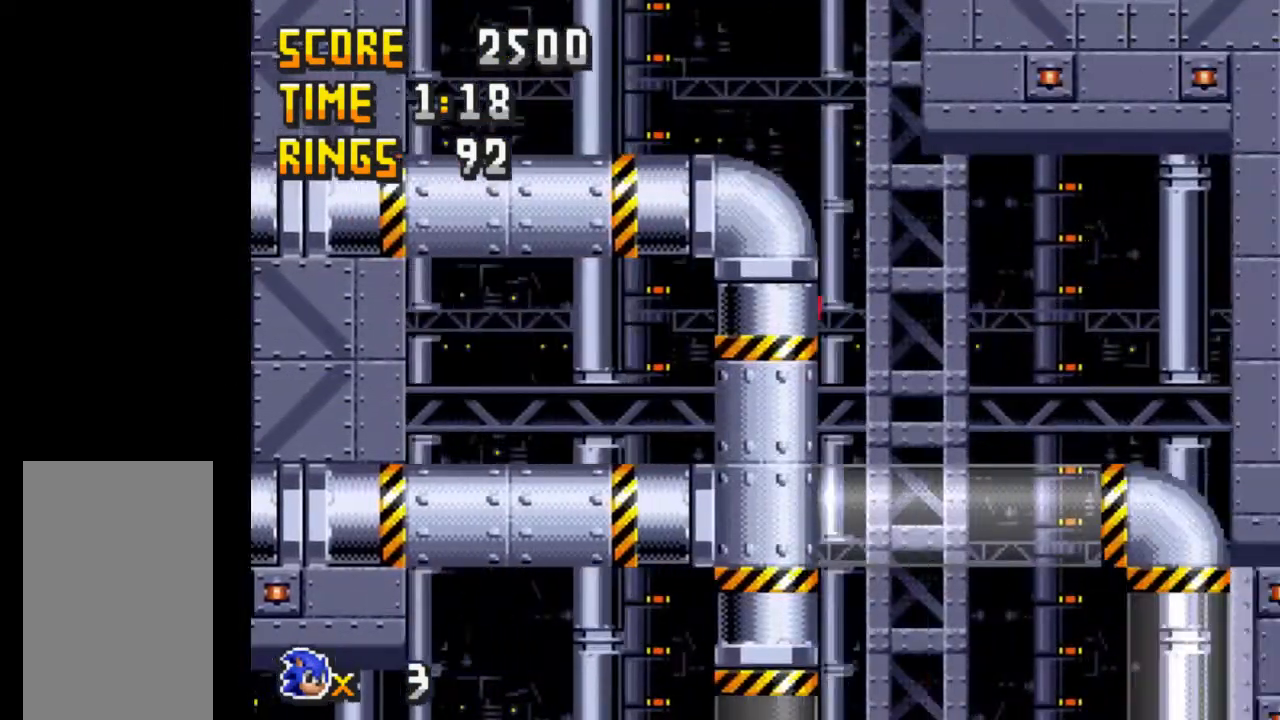
{"keys": ["left"], "events": []}
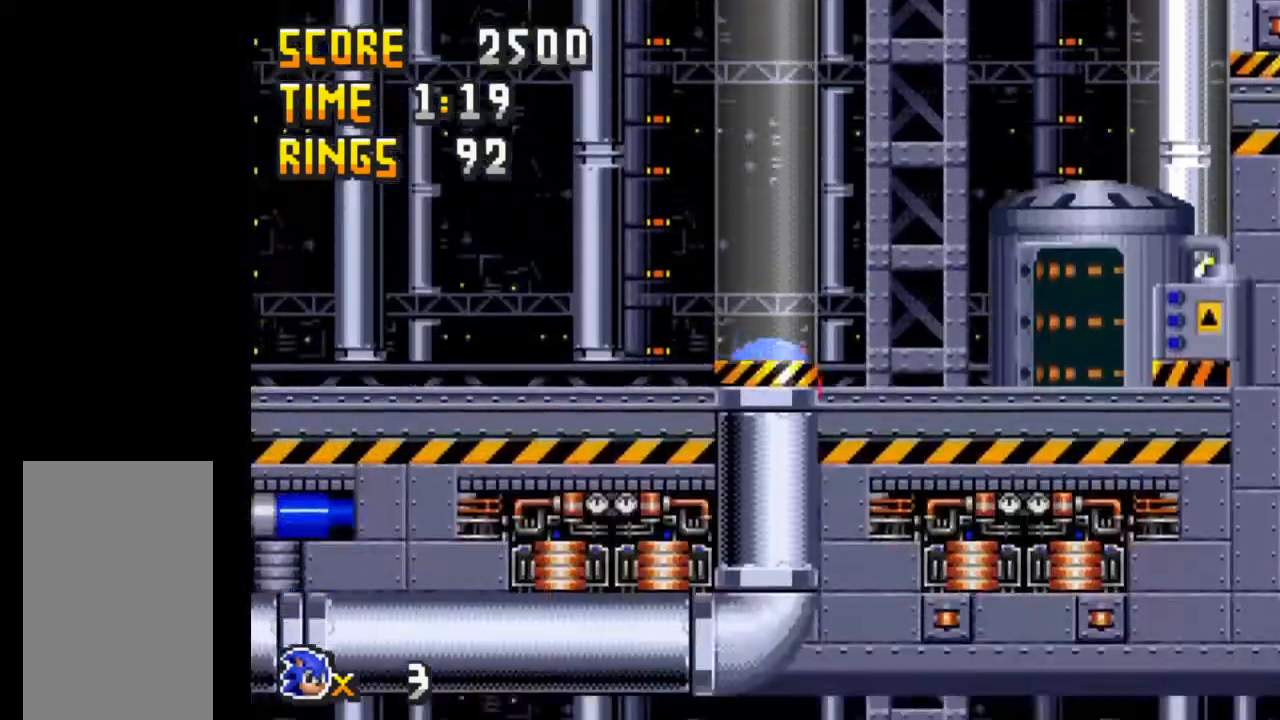
{"keys": ["left"], "events": []}
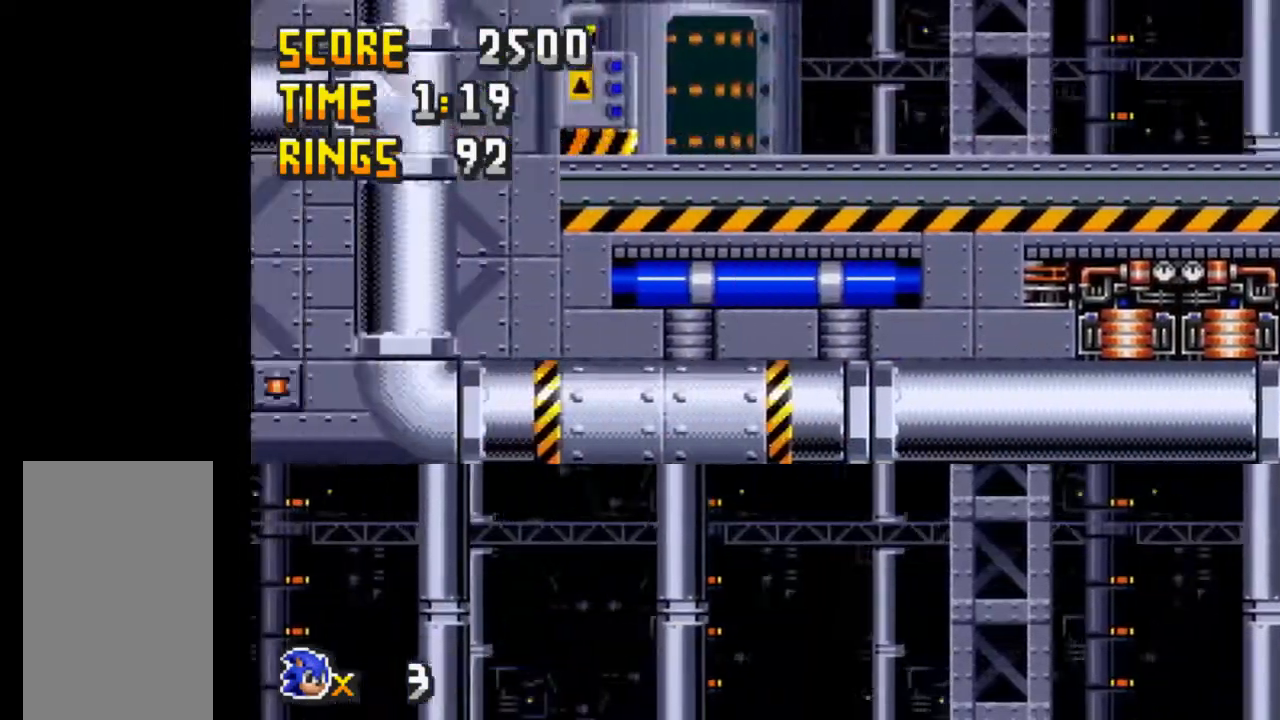
{"keys": ["left"], "events": []}
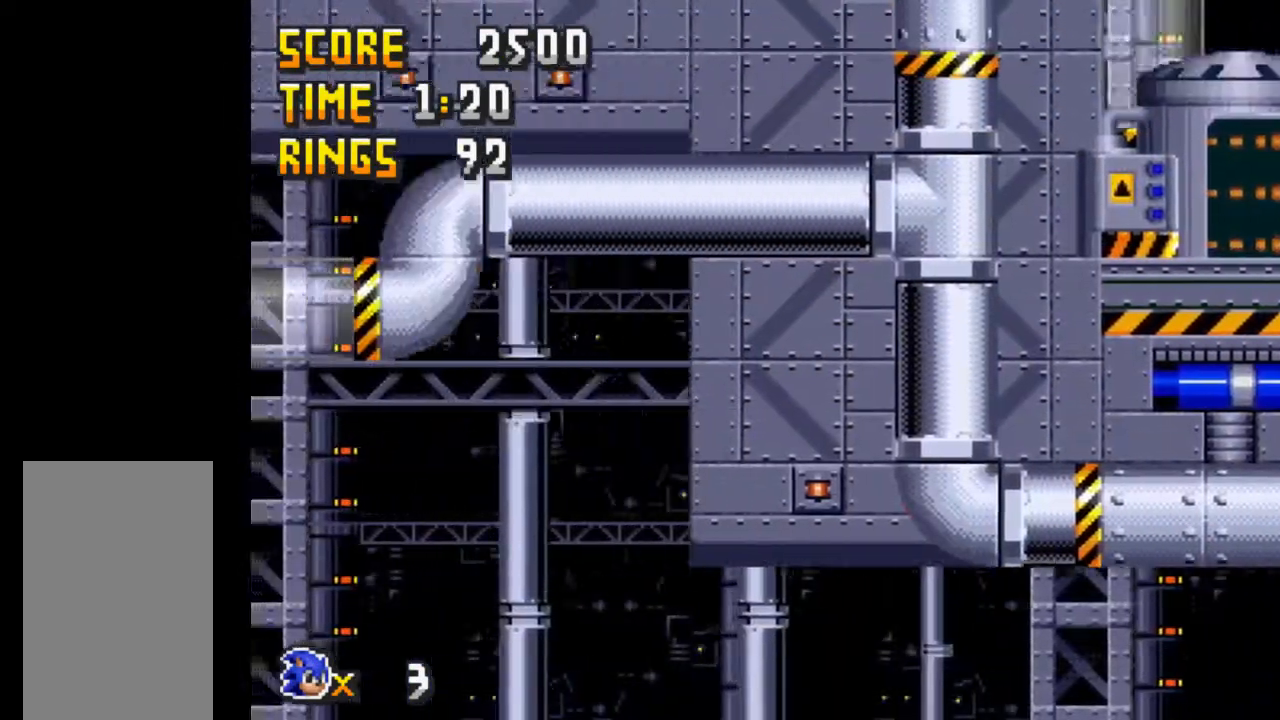
{"keys": ["left"], "events": []}
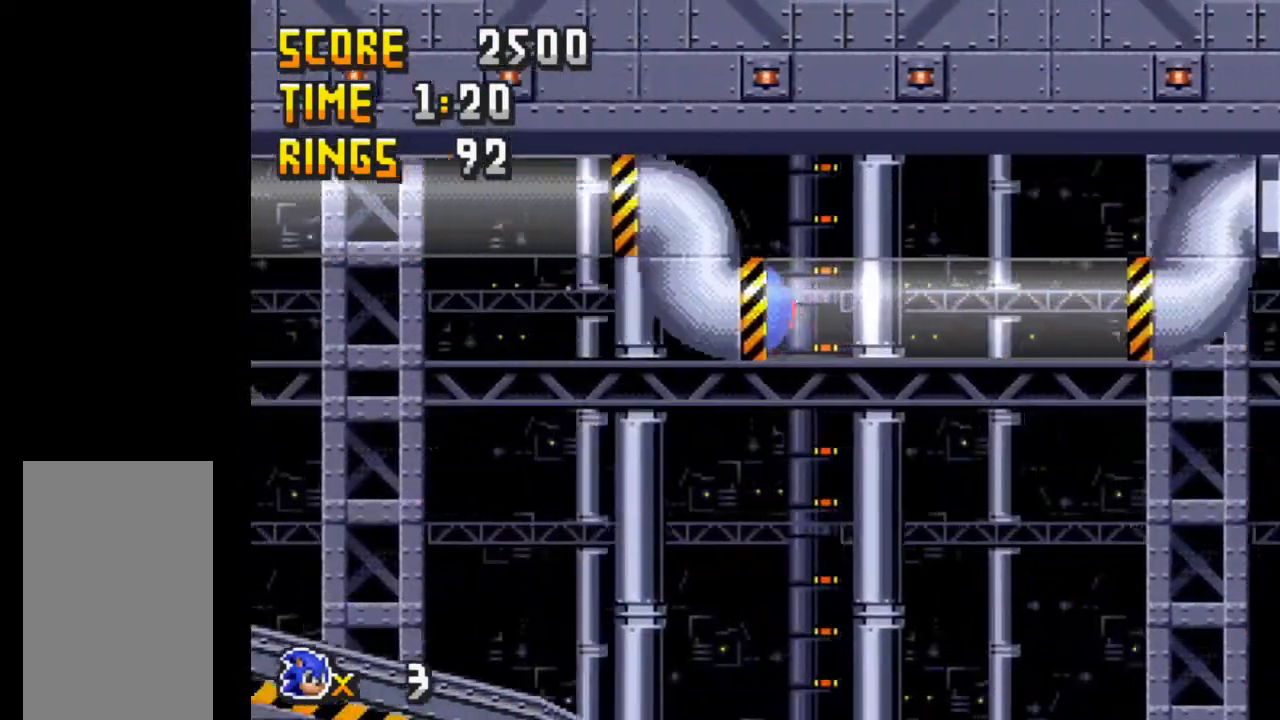
{"keys": ["left"], "events": []}
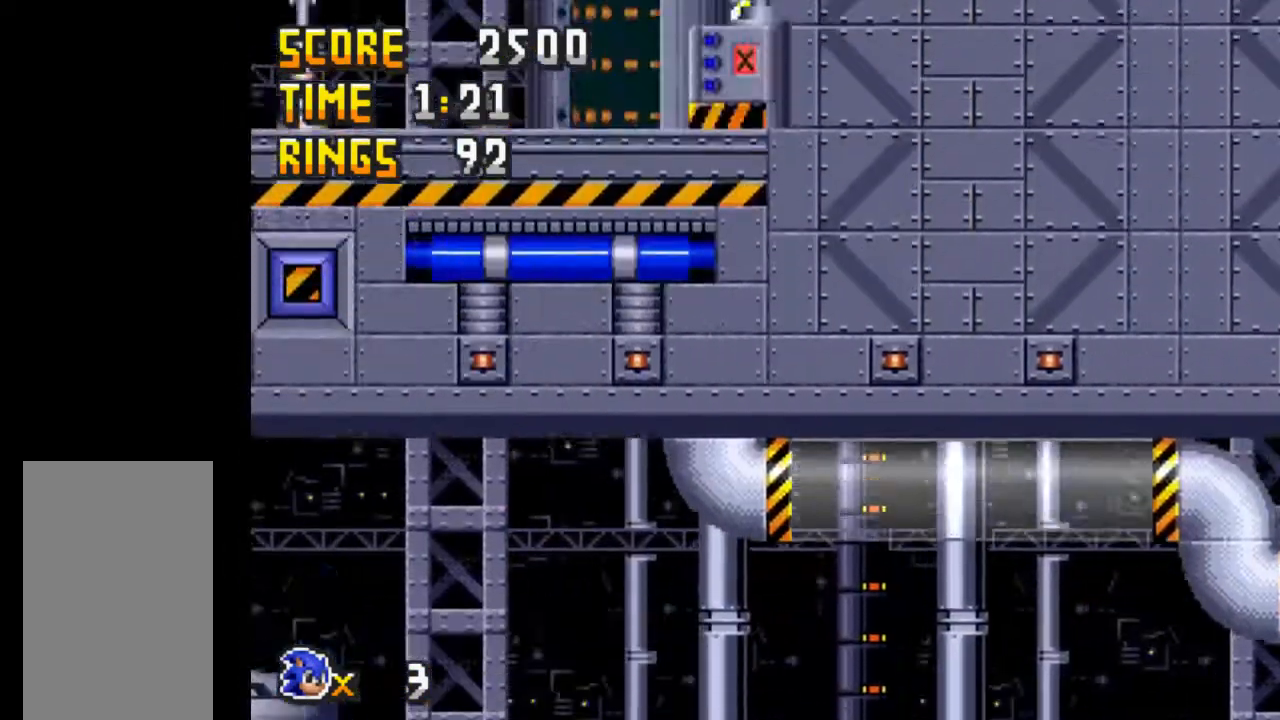
{"keys": ["left"], "events": [[400, "a", "down"], [450, "a", "up"]]}
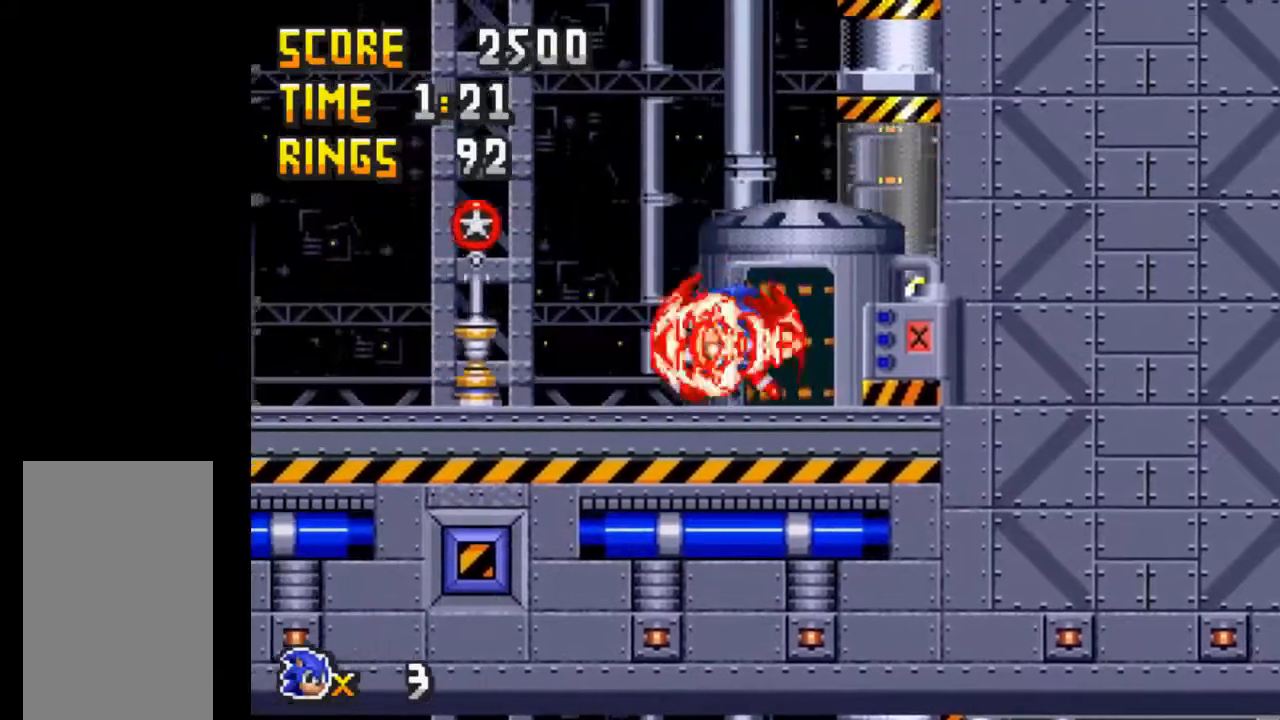
{"keys": ["left"], "events": [[50, "a", "down"], [83, "a", "up"]]}
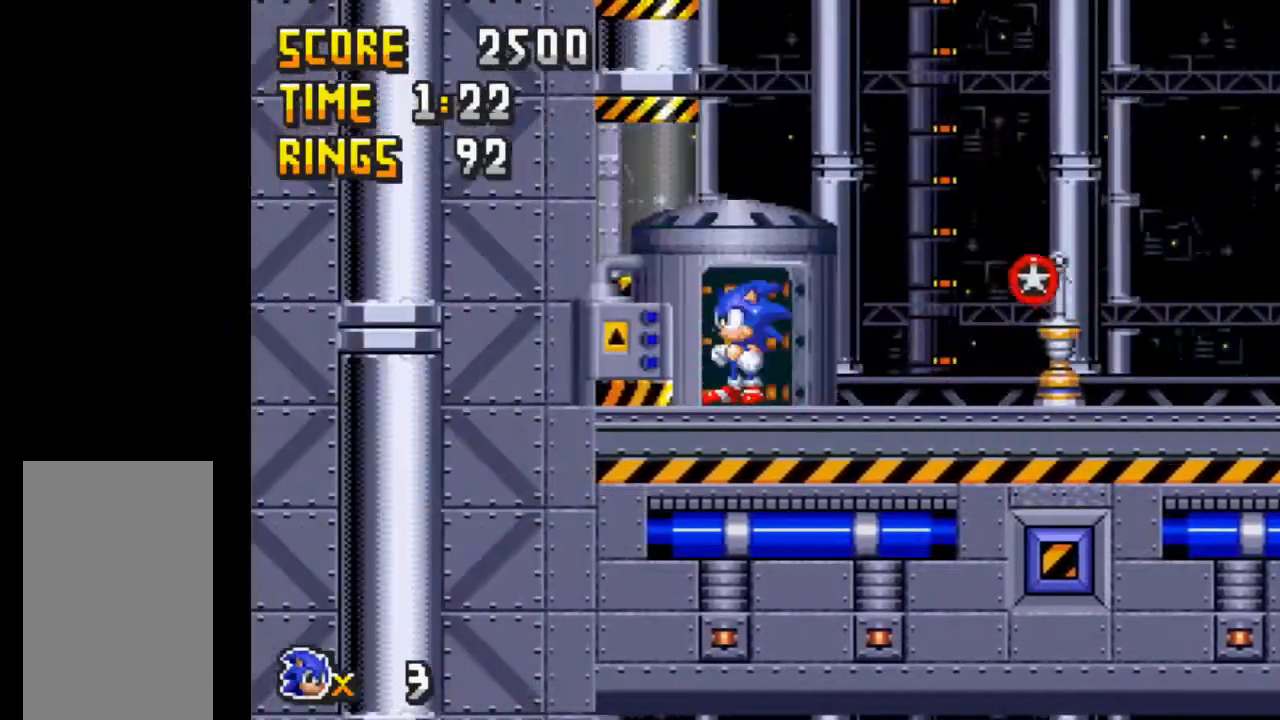
{"keys": [], "events": [[50, "left", "up"]]}
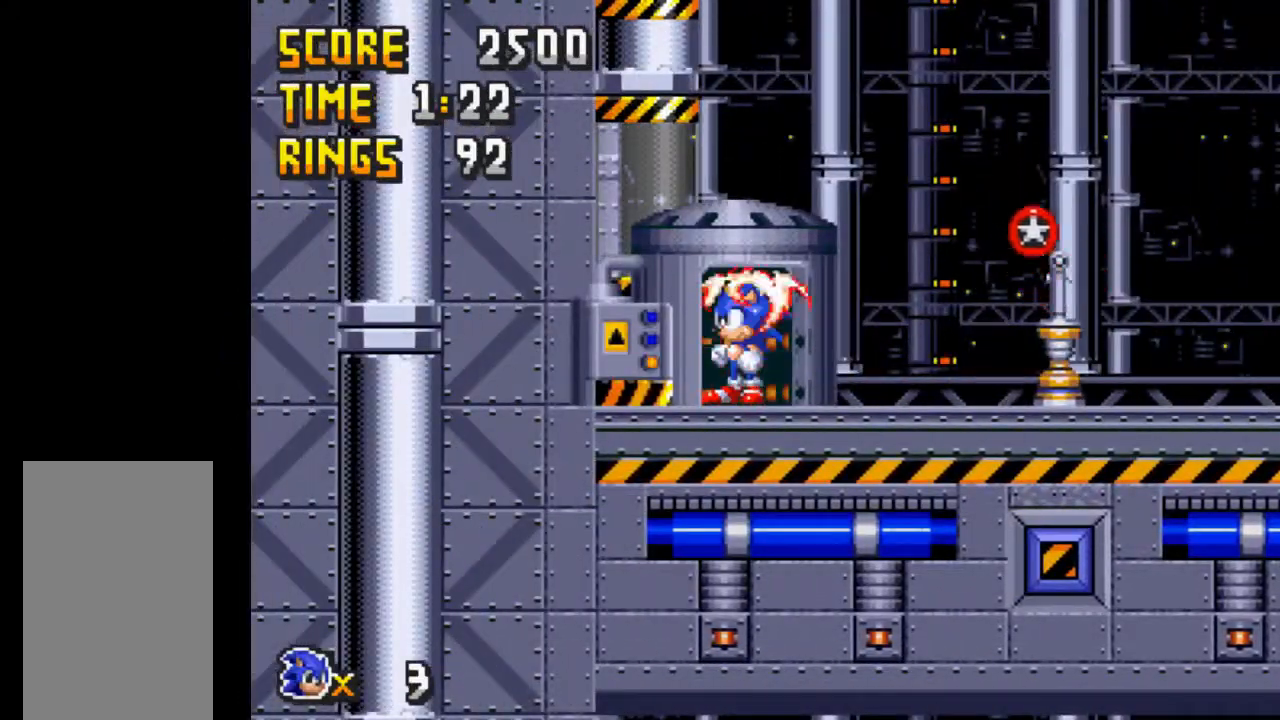
{"keys": [], "events": []}
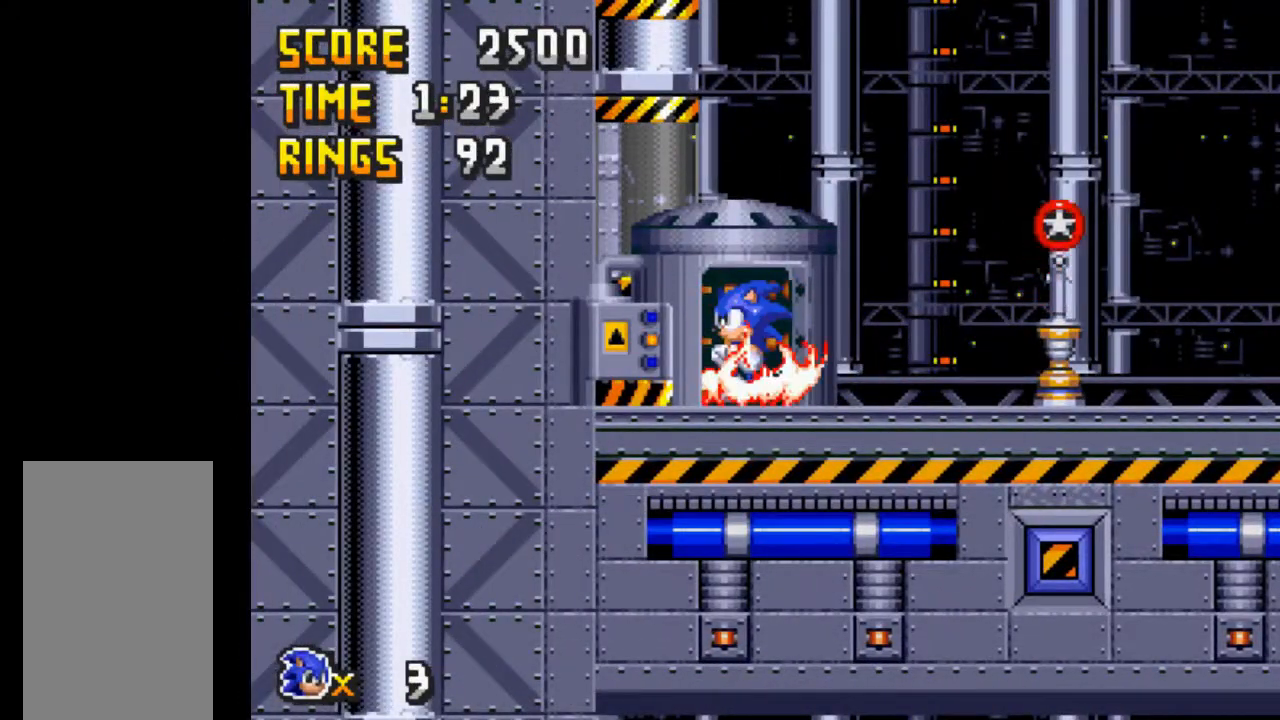
{"keys": ["down"], "events": [[283, "down", "down"]]}
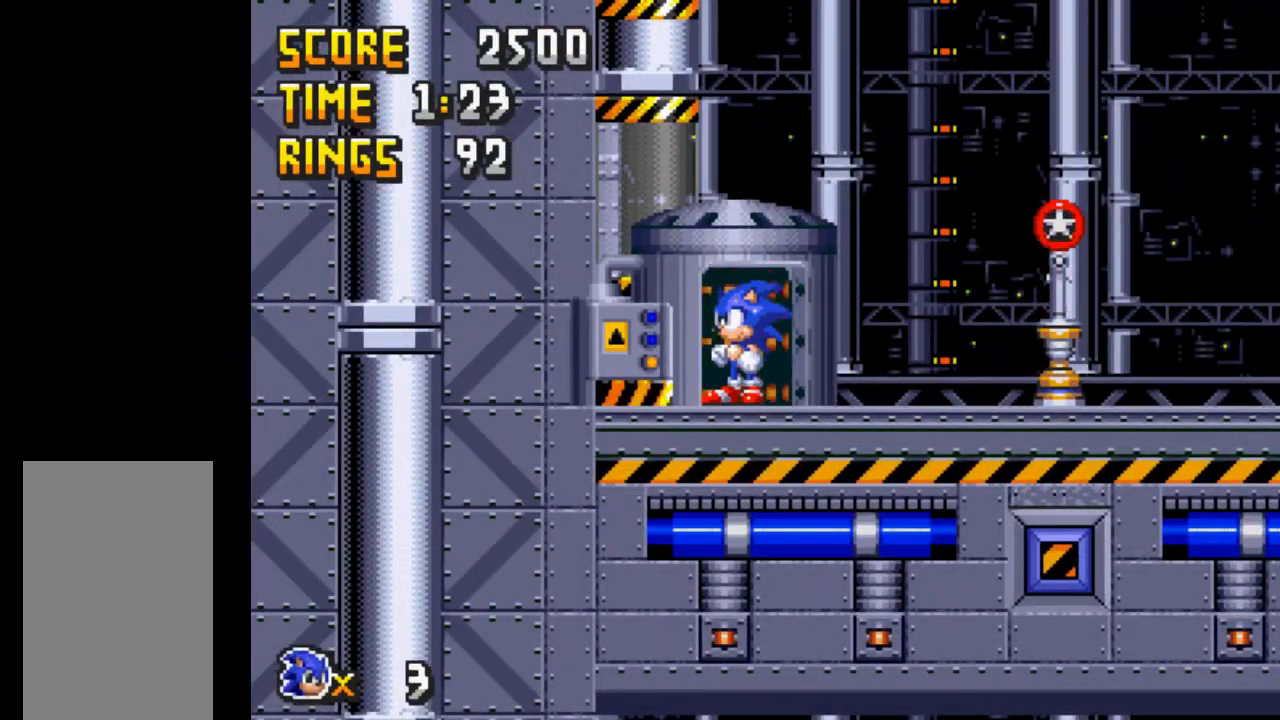
{"keys": ["down"], "events": []}
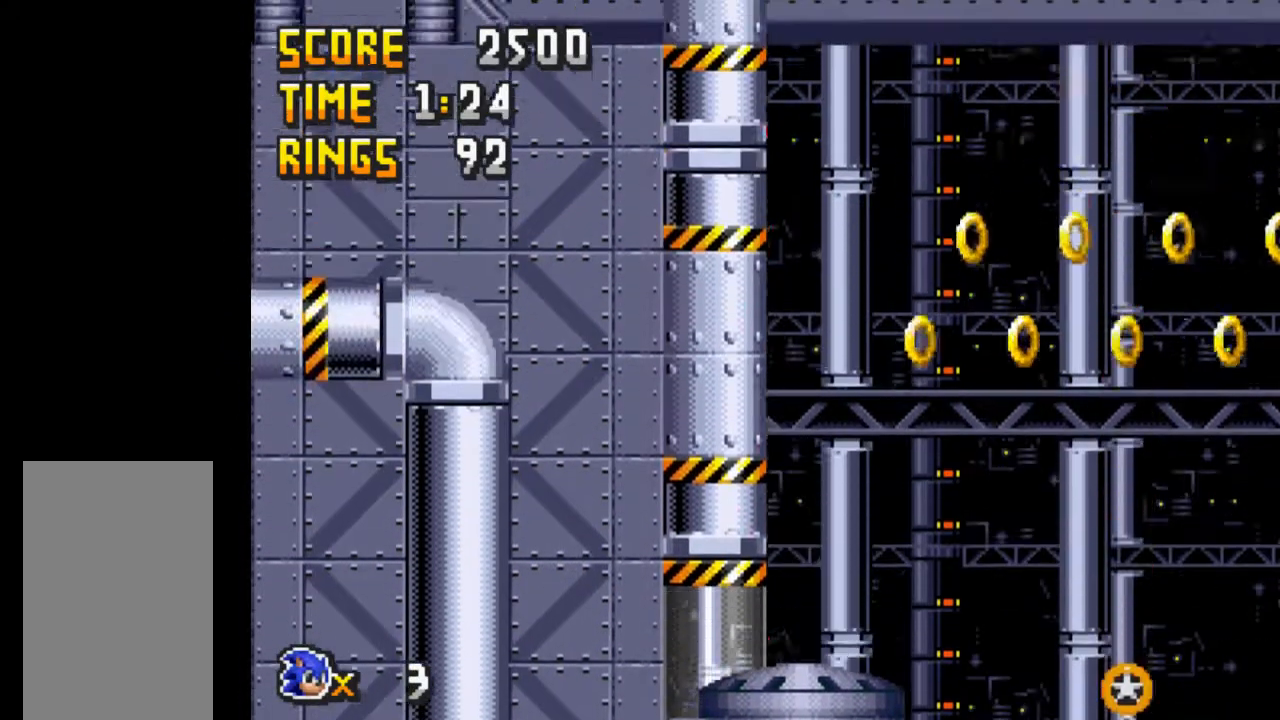
{"keys": ["down"], "events": []}
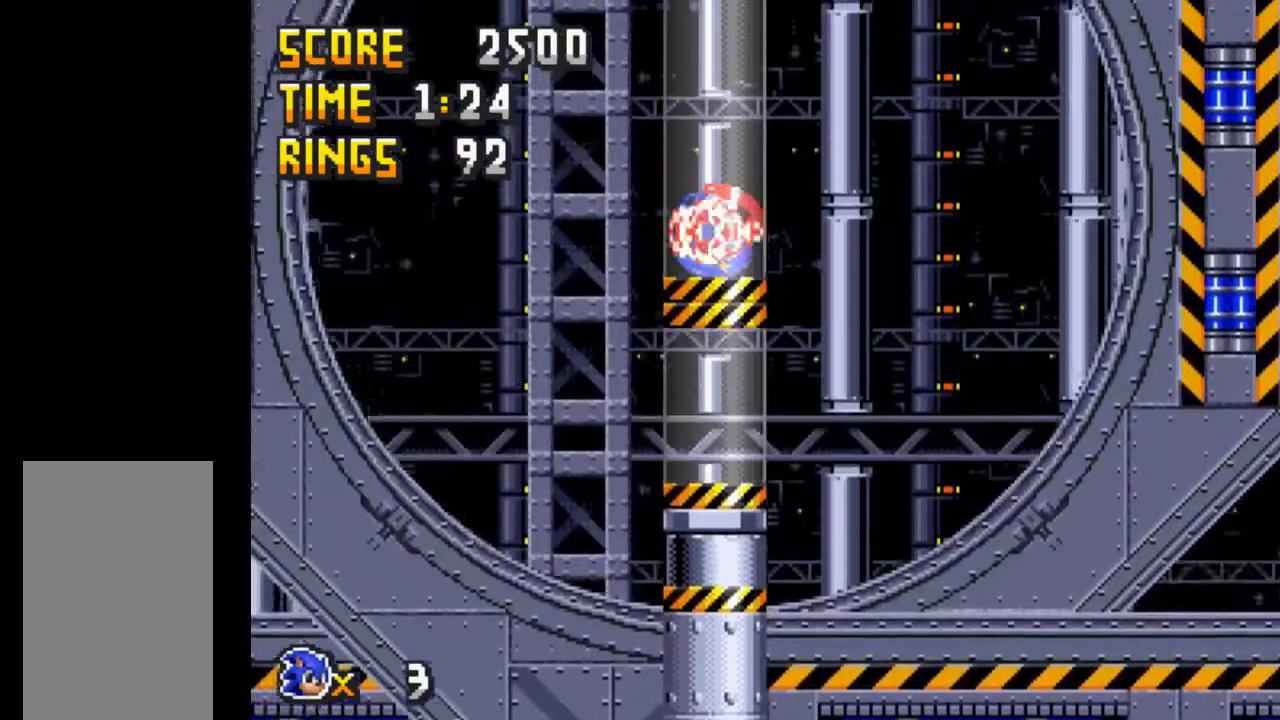
{"keys": ["down"], "events": []}